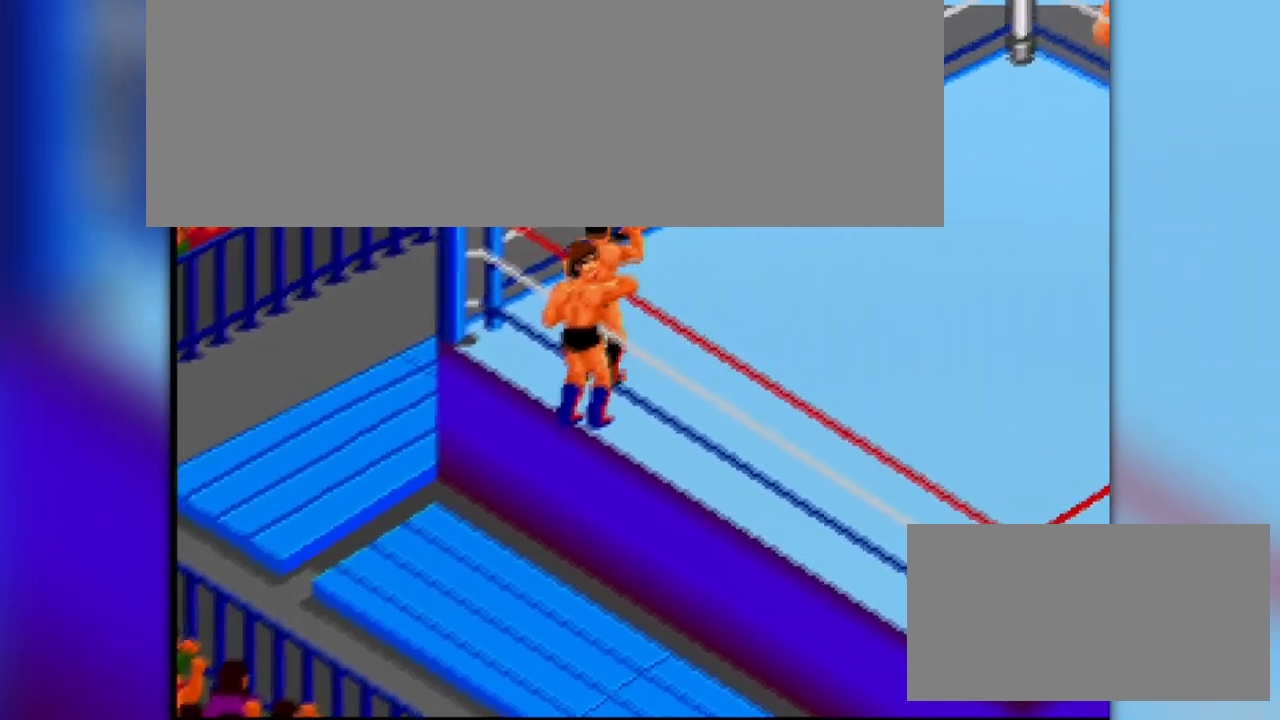
Gameplay with a controller; each line is a JSON object with the inputs held at the frame after it. "events" lists button and stick changes between this image and that frame as [ms after this image, input, new state], when the widget could be followed in between. Not read: L3 R3 keyboard_mouse other_buttons.
{"buttons": ["DPAD_DOWN", "DPAD_LEFT"], "events": [[300, "DPAD_DOWN", "down"], [300, "DPAD_LEFT", "down"]]}
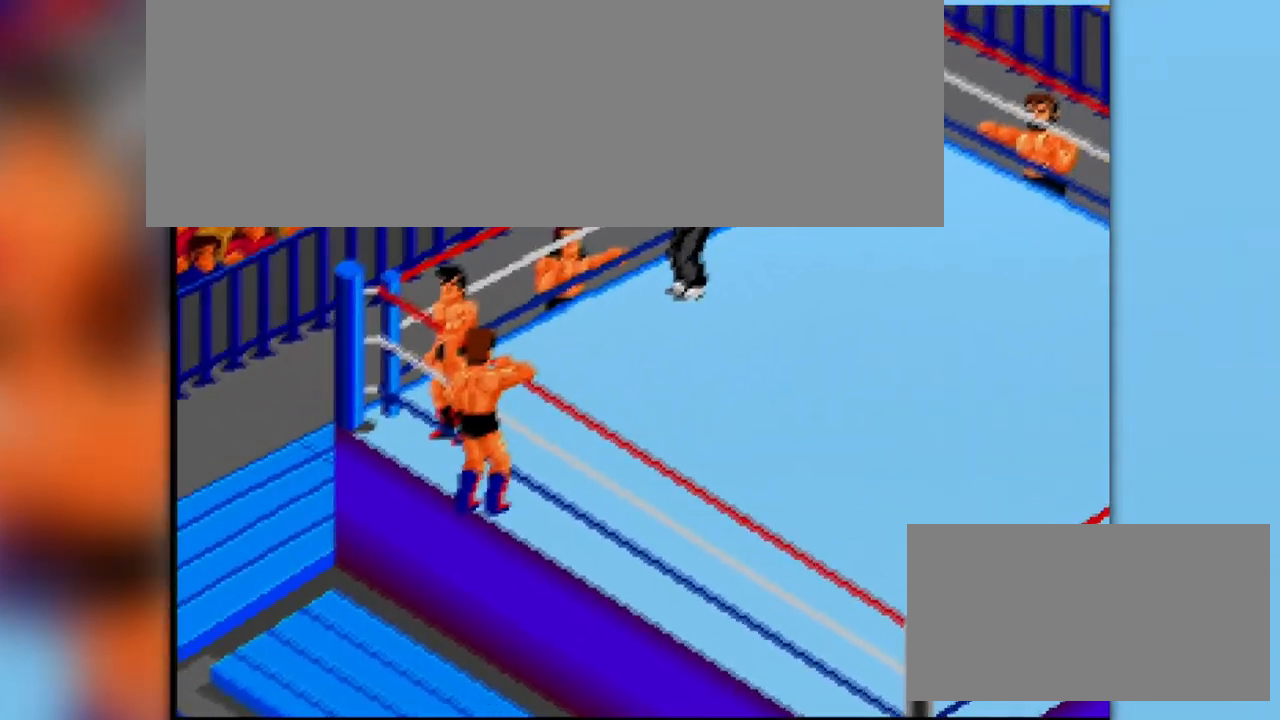
{"buttons": [], "events": [[317, "DPAD_DOWN", "up"], [317, "DPAD_LEFT", "up"]]}
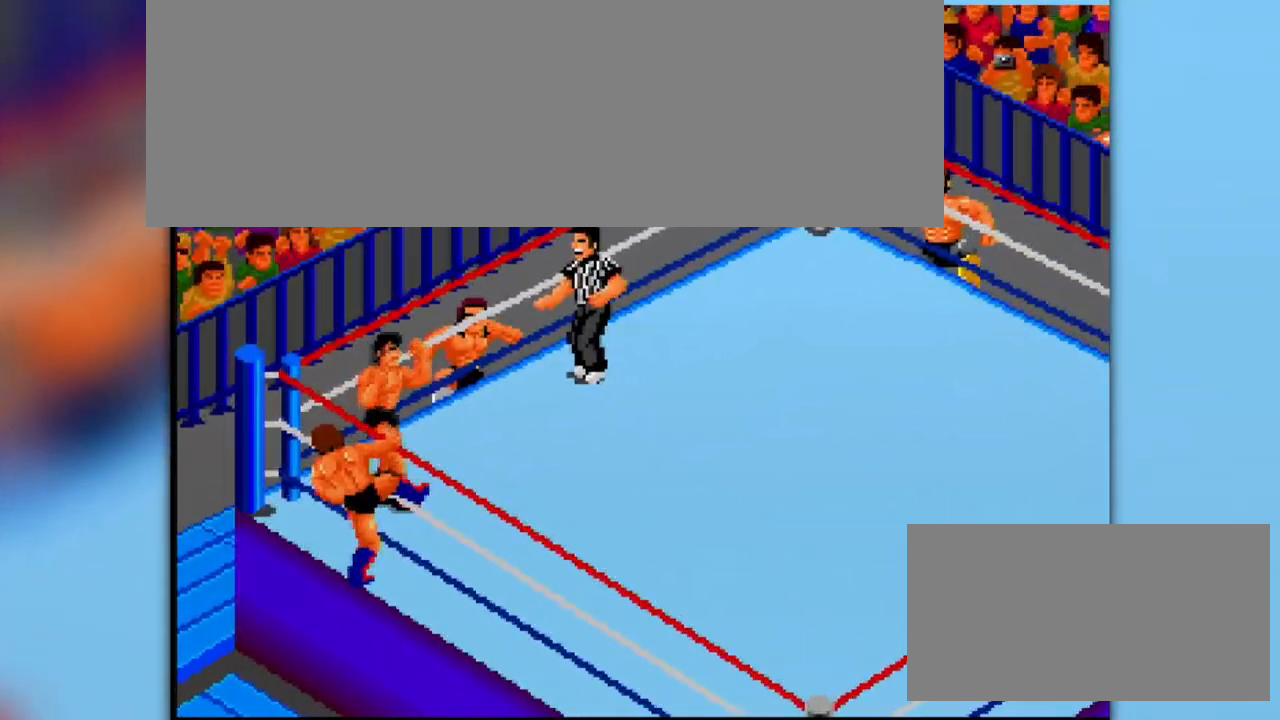
{"buttons": [], "events": []}
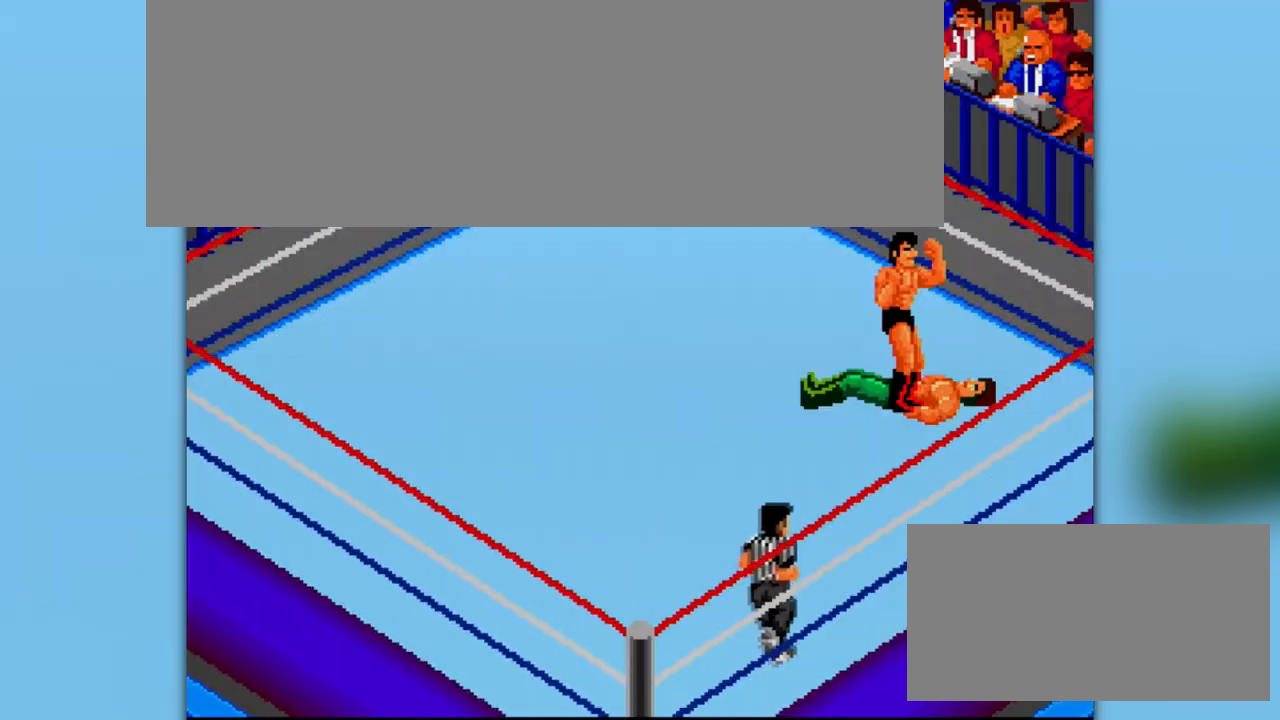
{"buttons": [], "events": []}
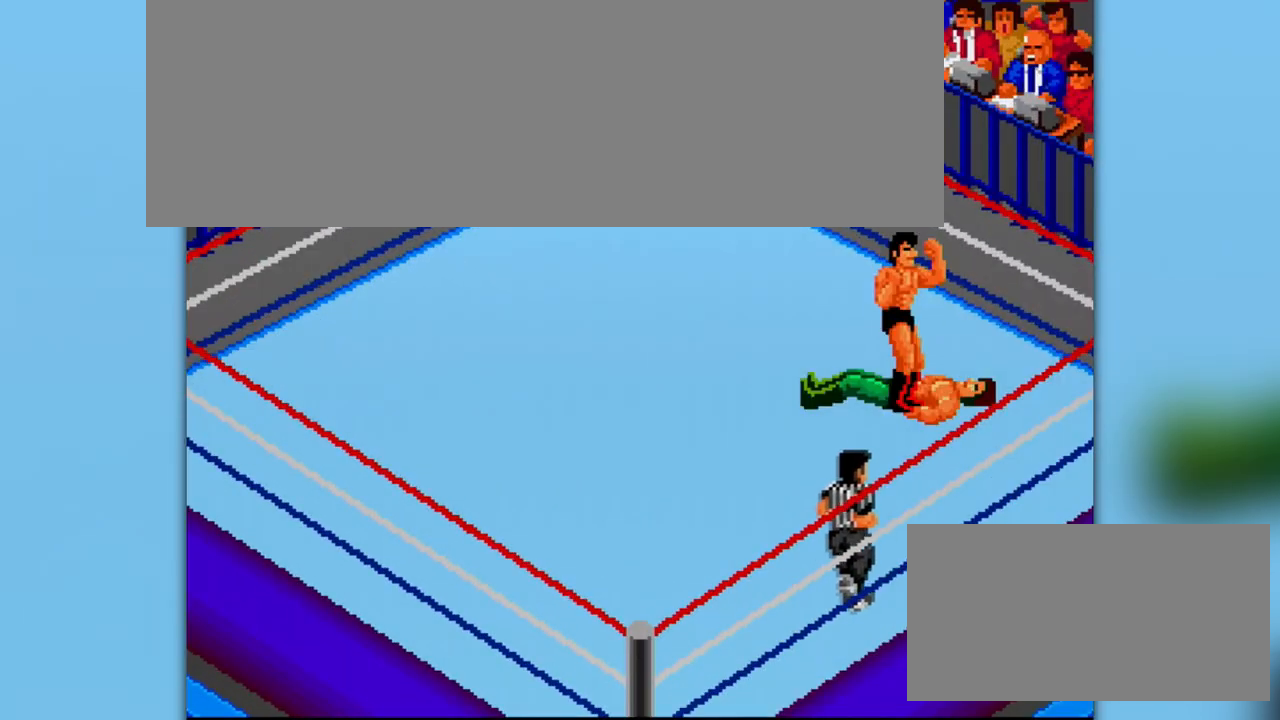
{"buttons": [], "events": []}
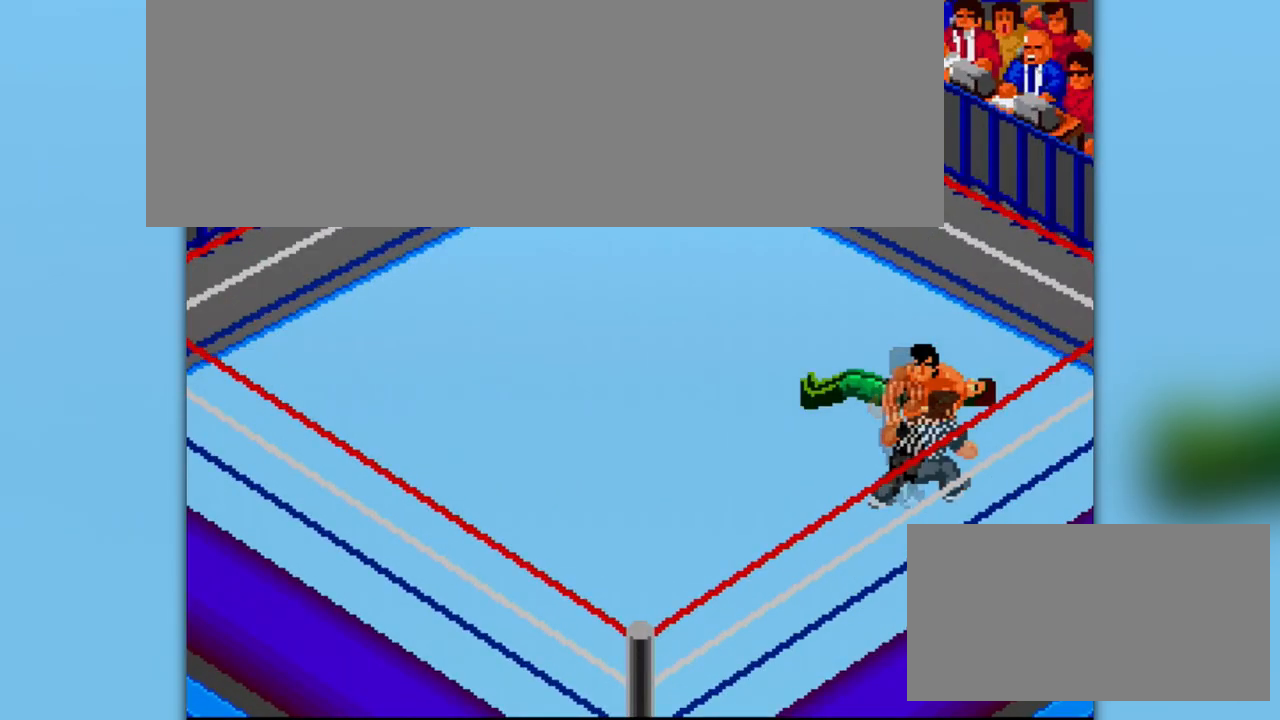
{"buttons": [], "events": []}
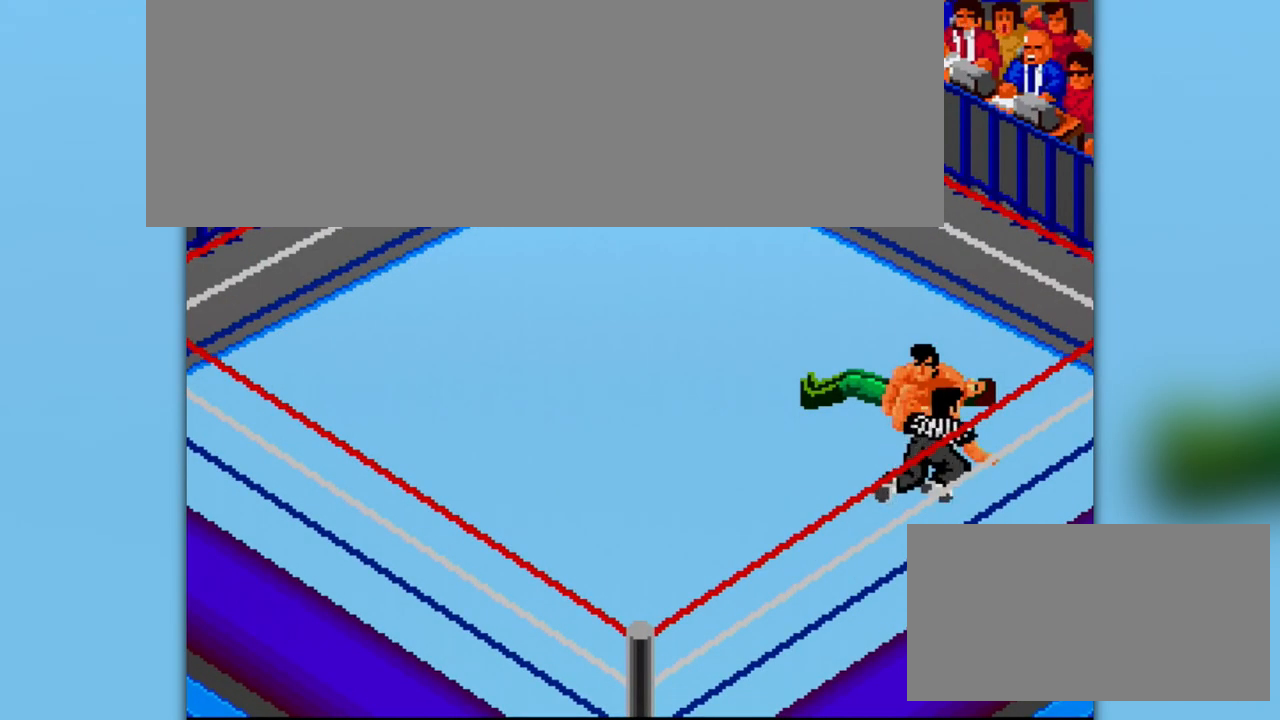
{"buttons": [], "events": []}
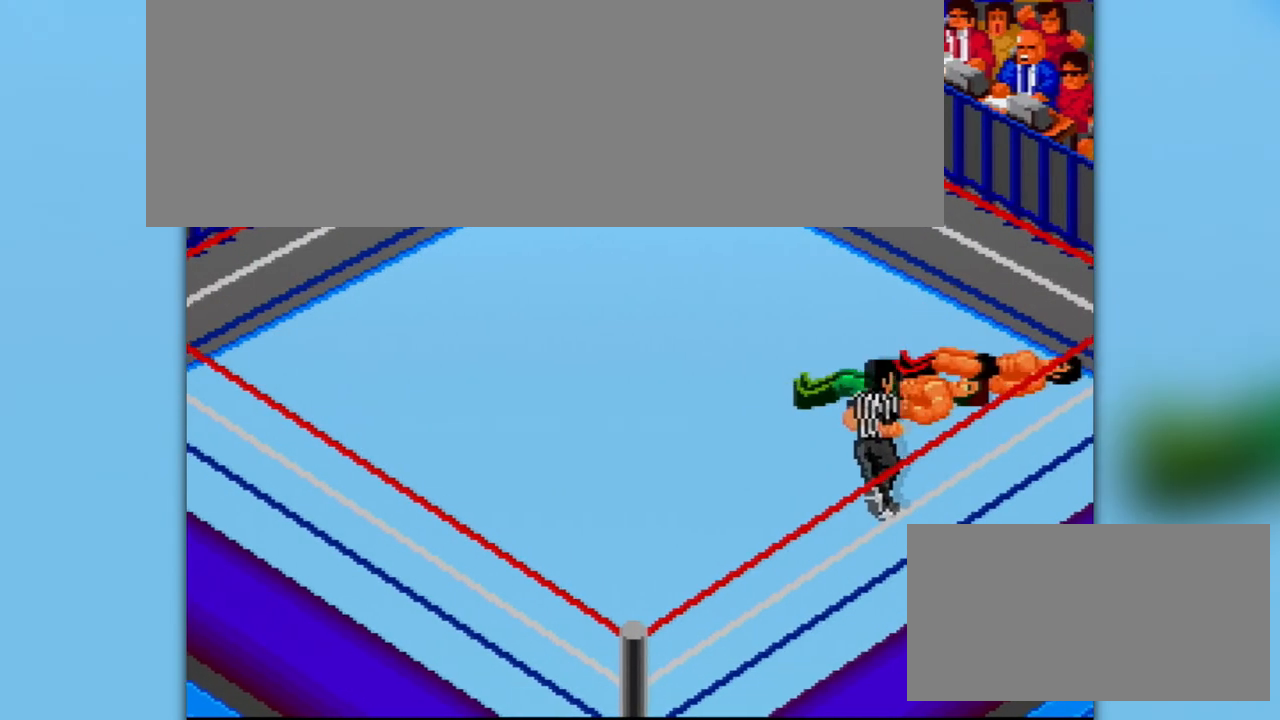
{"buttons": [], "events": []}
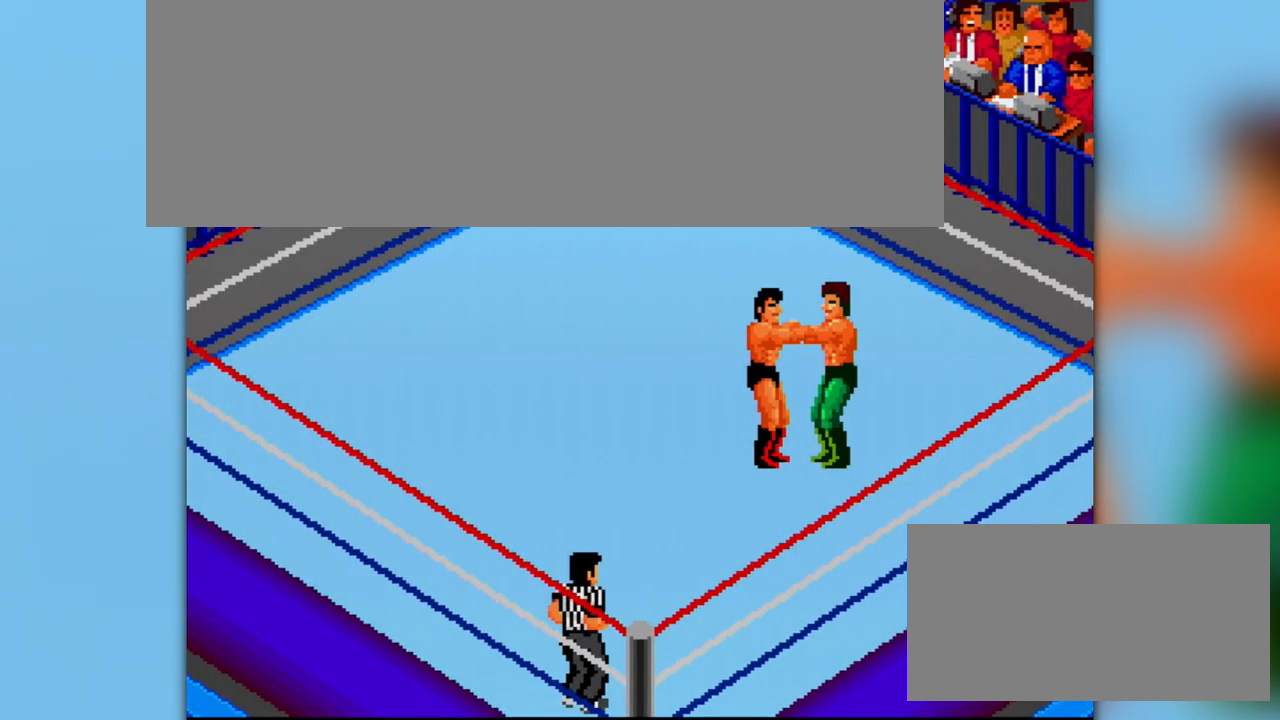
{"buttons": [], "events": []}
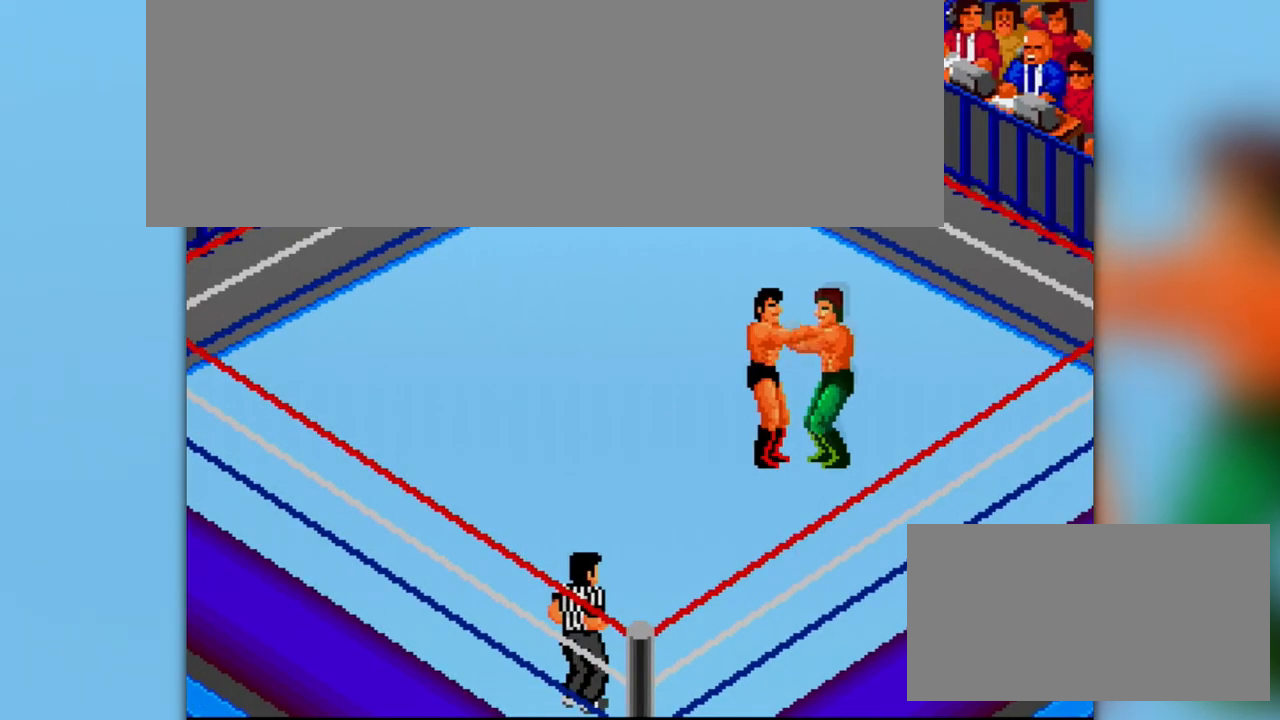
{"buttons": [], "events": [[216, "DPAD_UP", "down"], [483, "DPAD_UP", "up"]]}